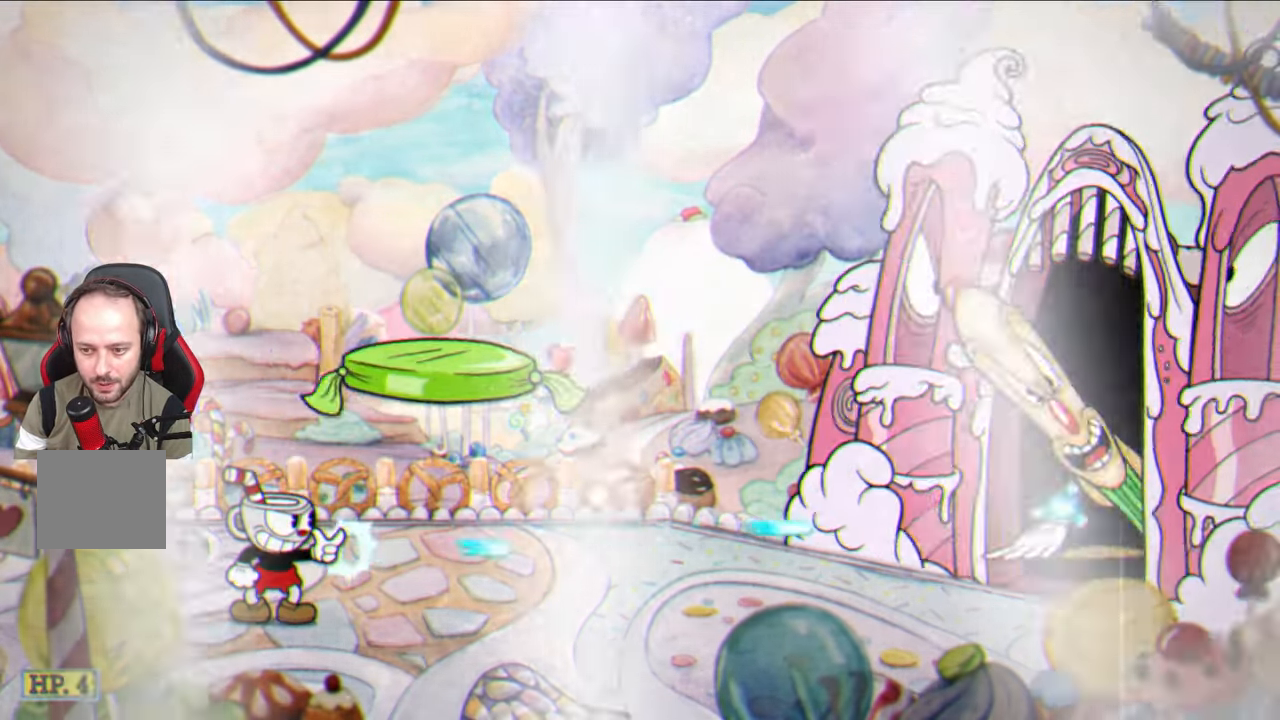
Gameplay with a controller (PlayStation layout); each line is a JSON object with the inputs held at the frame after it. "events" lists button and stick changes between this image and that frame as [ms after this image, input, new state], when the widget could be followed in between.
{"buttons": ["SQUARE"], "left_stick": "center", "right_stick": "center", "events": []}
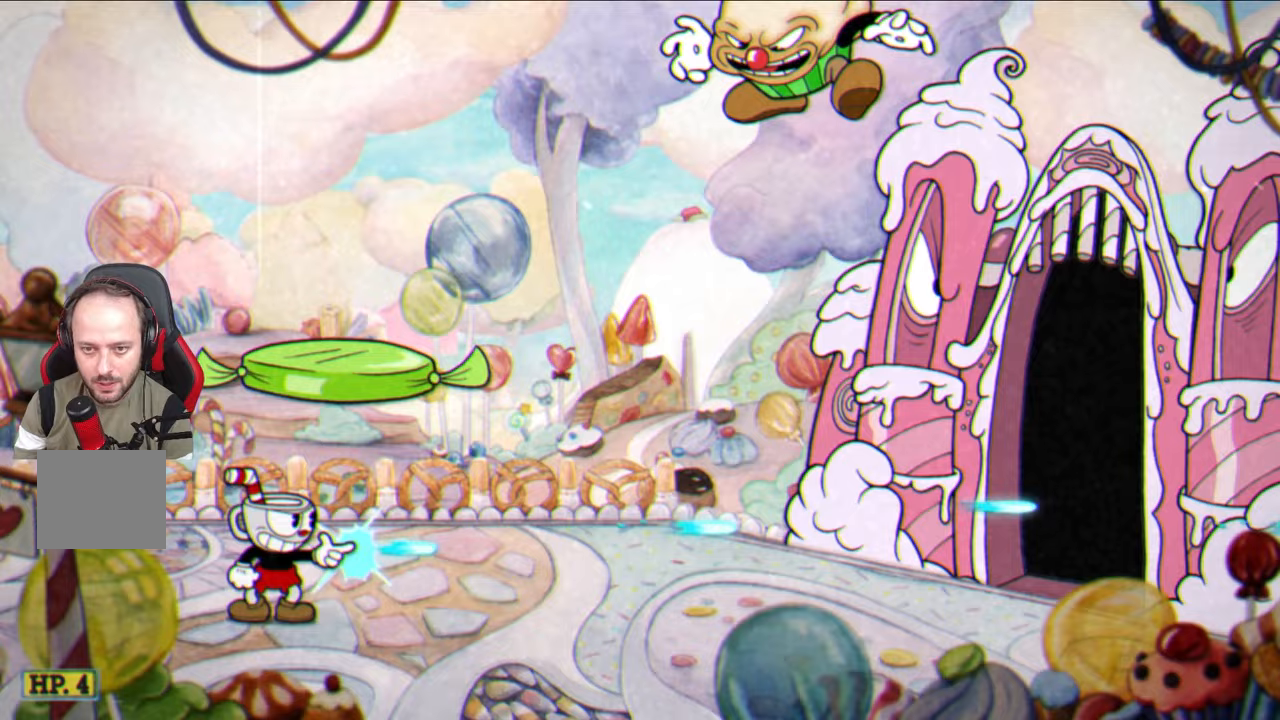
{"buttons": ["SQUARE"], "left_stick": "down", "right_stick": "center", "events": [[417, "left_stick", "down"]]}
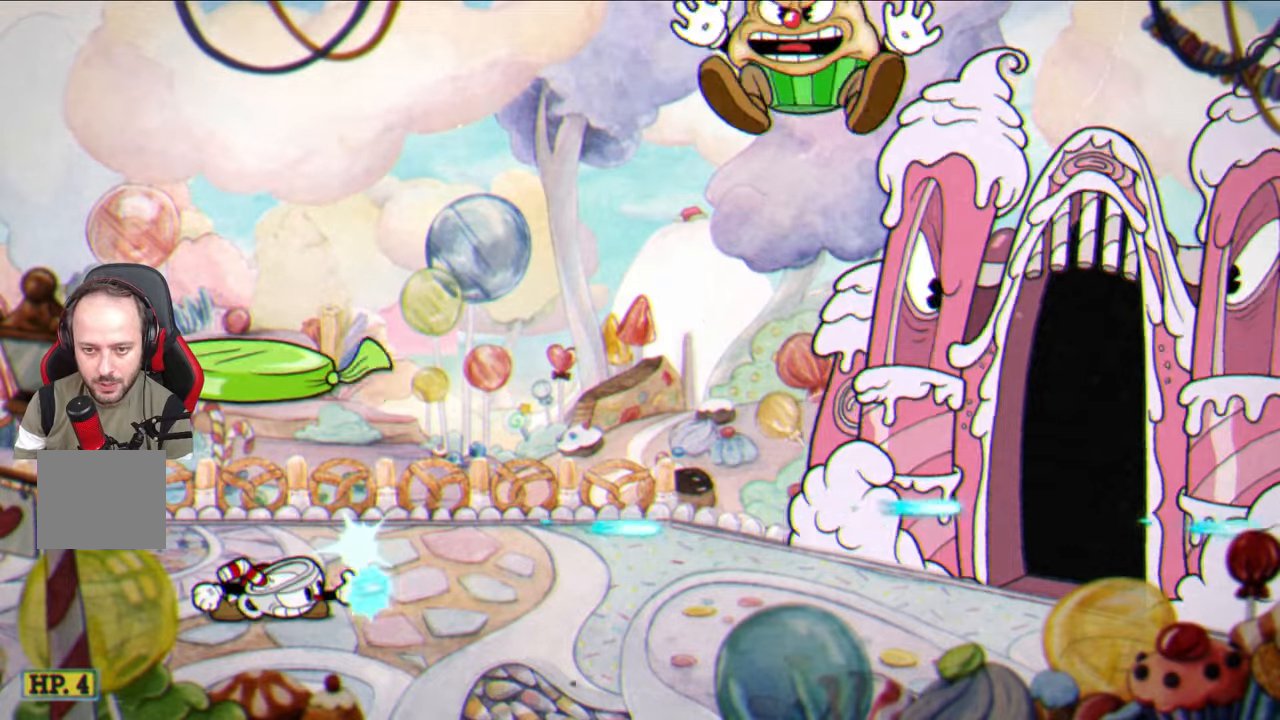
{"buttons": ["SQUARE"], "left_stick": "down", "right_stick": "center", "events": []}
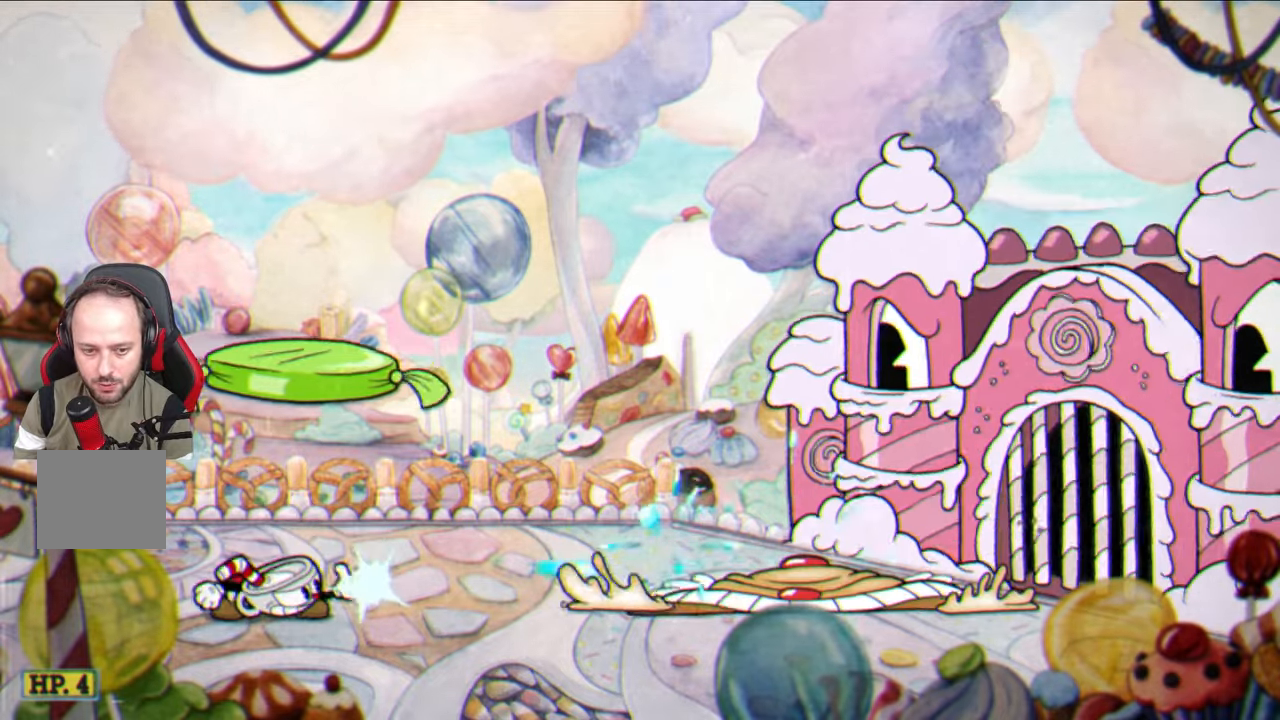
{"buttons": ["SQUARE"], "left_stick": "center", "right_stick": "center", "events": [[117, "CROSS", "down"], [200, "left_stick", "center"], [250, "left_stick", "up-right"], [333, "CROSS", "up"], [433, "left_stick", "center"]]}
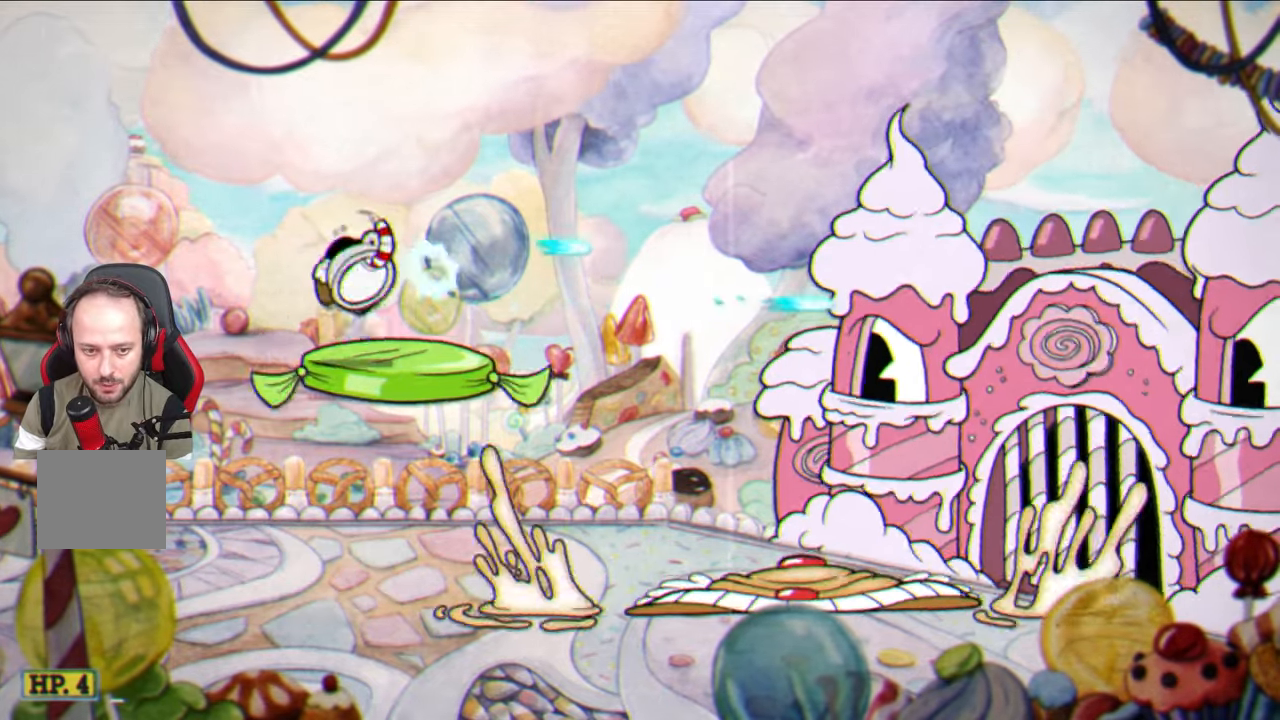
{"buttons": ["TRIANGLE"], "left_stick": "up-right", "right_stick": "center", "events": [[100, "left_stick", "up-right"], [150, "CROSS", "down"], [250, "CROSS", "up"], [283, "SQUARE", "up"], [383, "TRIANGLE", "down"]]}
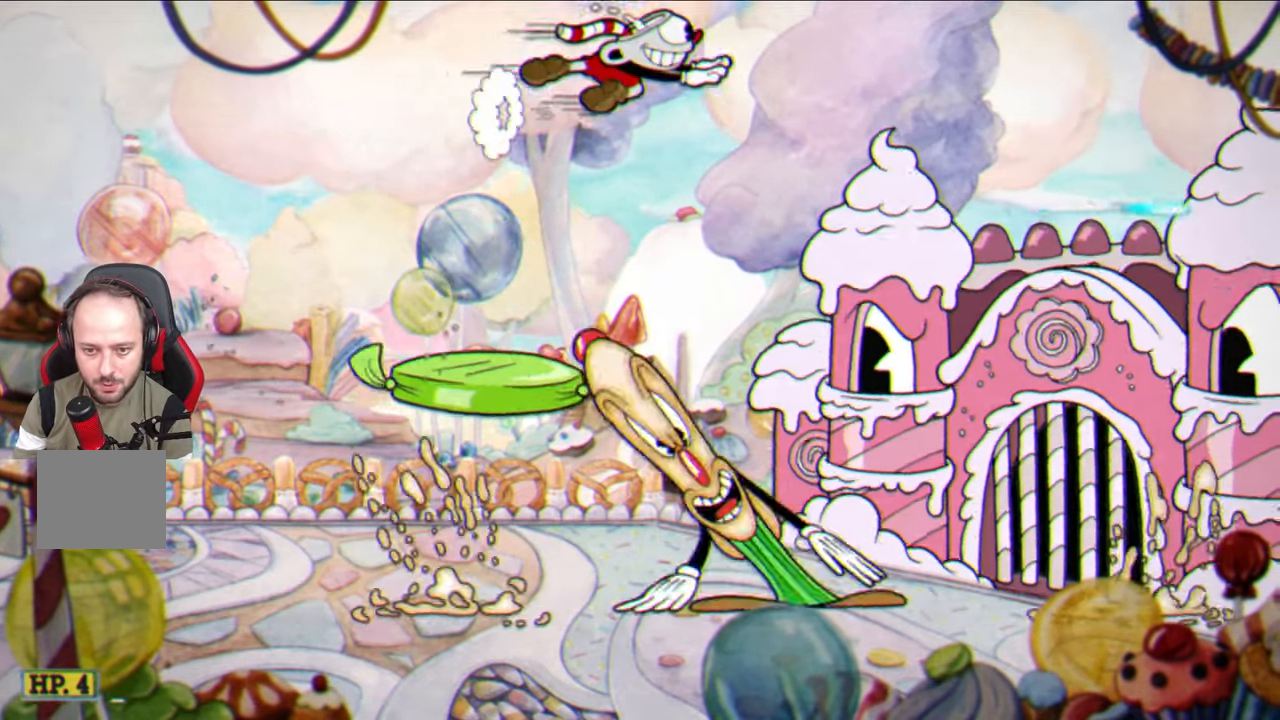
{"buttons": ["SQUARE"], "left_stick": "center", "right_stick": "center", "events": [[17, "TRIANGLE", "up"], [117, "SQUARE", "down"], [300, "left_stick", "left"], [417, "left_stick", "center"]]}
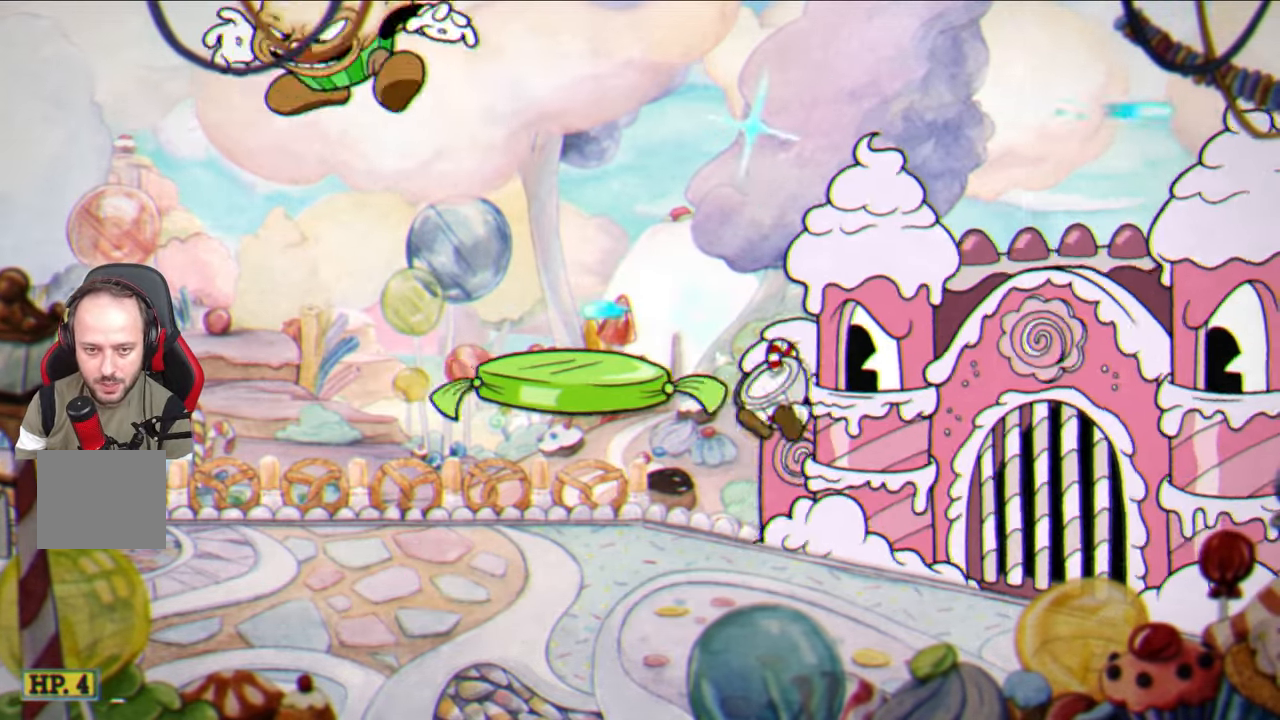
{"buttons": ["SQUARE"], "left_stick": "down", "right_stick": "center", "events": [[100, "left_stick", "down"]]}
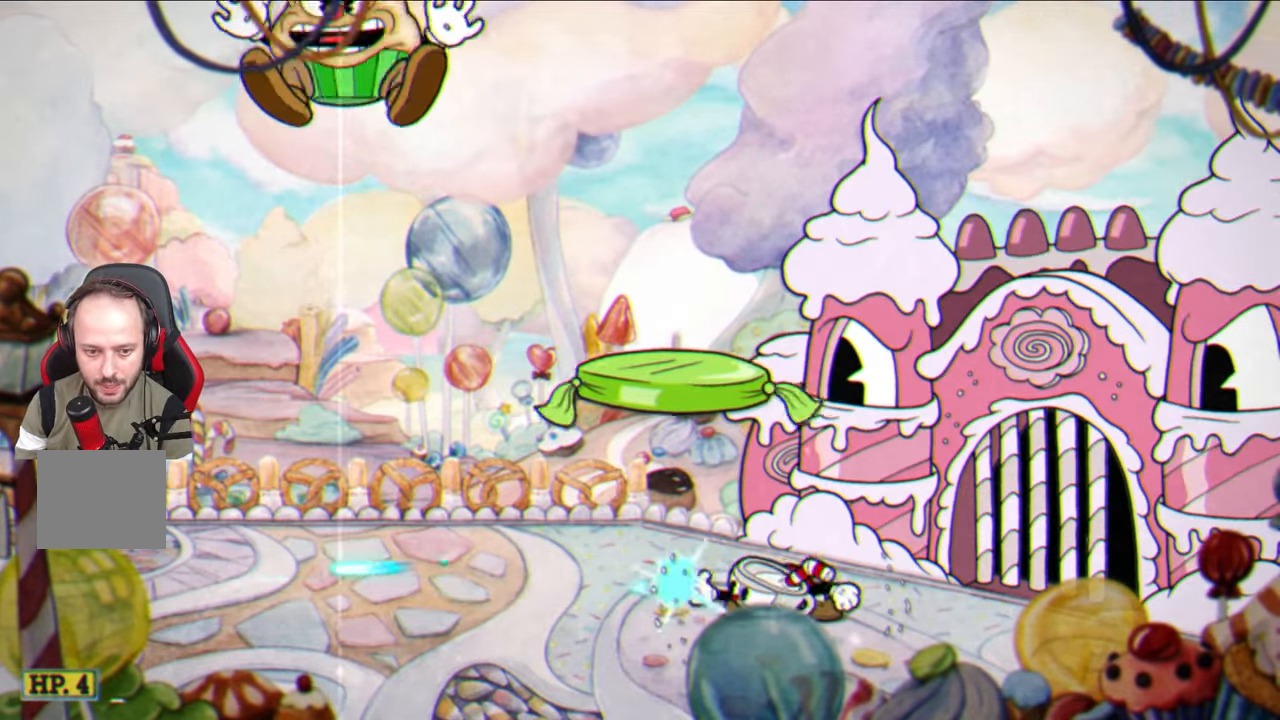
{"buttons": ["SQUARE"], "left_stick": "down", "right_stick": "center", "events": []}
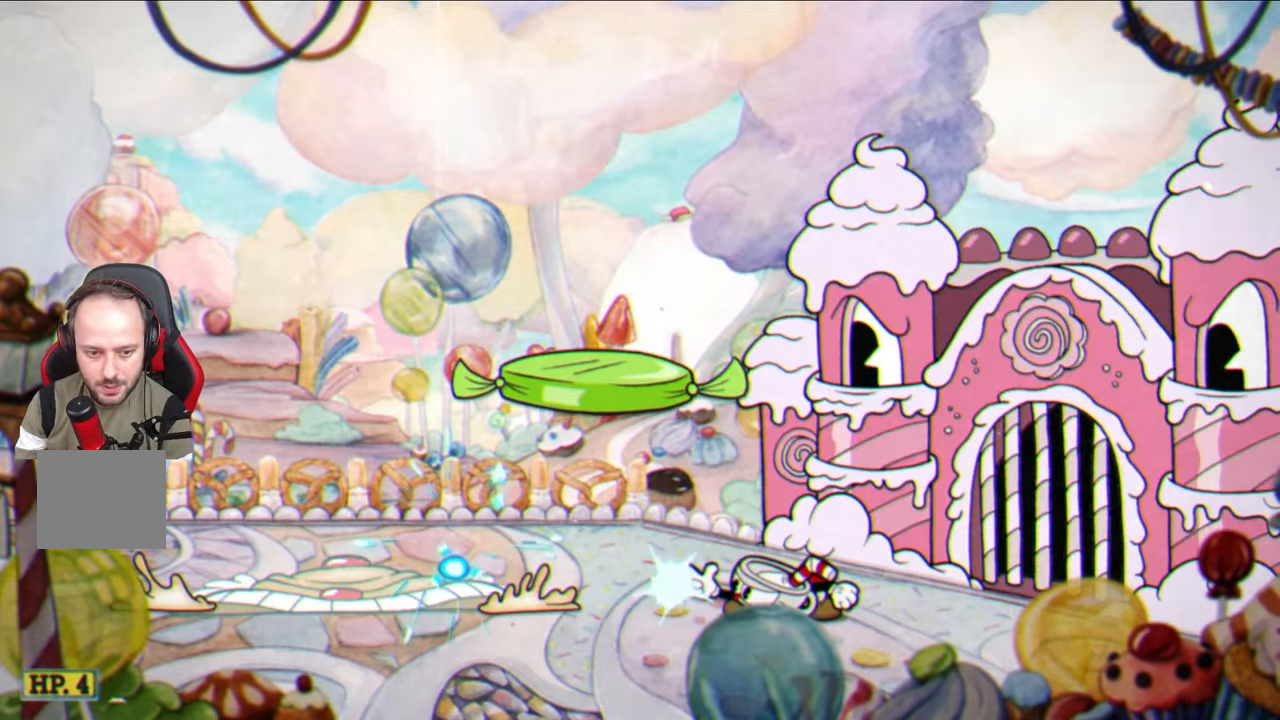
{"buttons": ["CROSS", "SQUARE"], "left_stick": "center", "right_stick": "center", "events": [[417, "CROSS", "down"], [467, "left_stick", "center"]]}
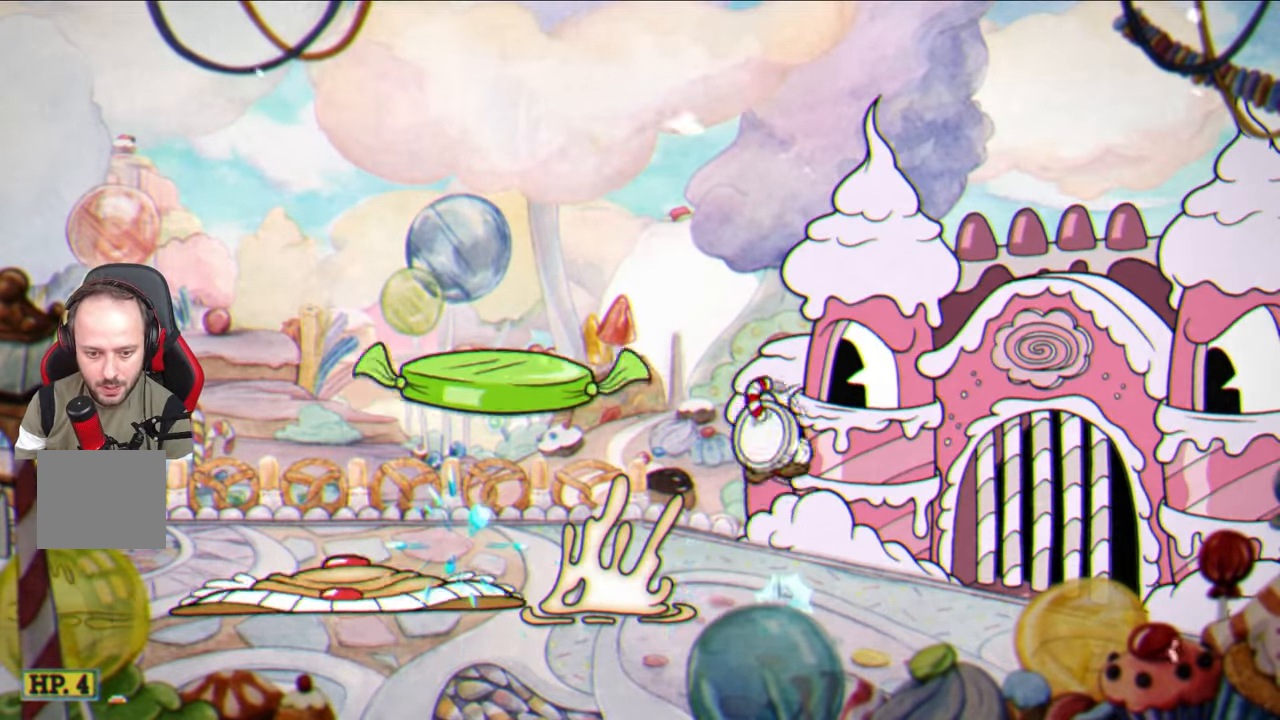
{"buttons": ["SQUARE"], "left_stick": "up-right", "right_stick": "center", "events": [[133, "CROSS", "up"], [183, "SQUARE", "up"], [333, "left_stick", "up-right"], [450, "SQUARE", "down"]]}
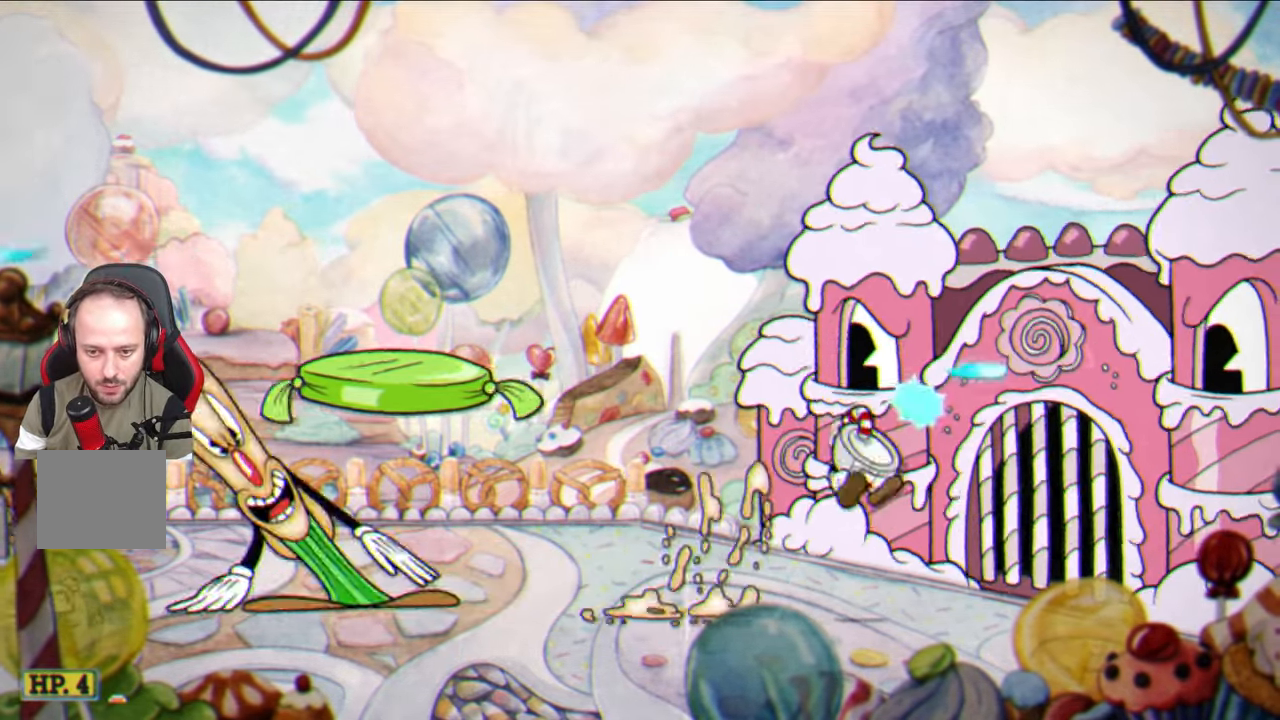
{"buttons": ["SQUARE"], "left_stick": "left", "right_stick": "center", "events": [[217, "left_stick", "center"], [300, "left_stick", "left"], [317, "CROSS", "down"], [467, "CROSS", "up"]]}
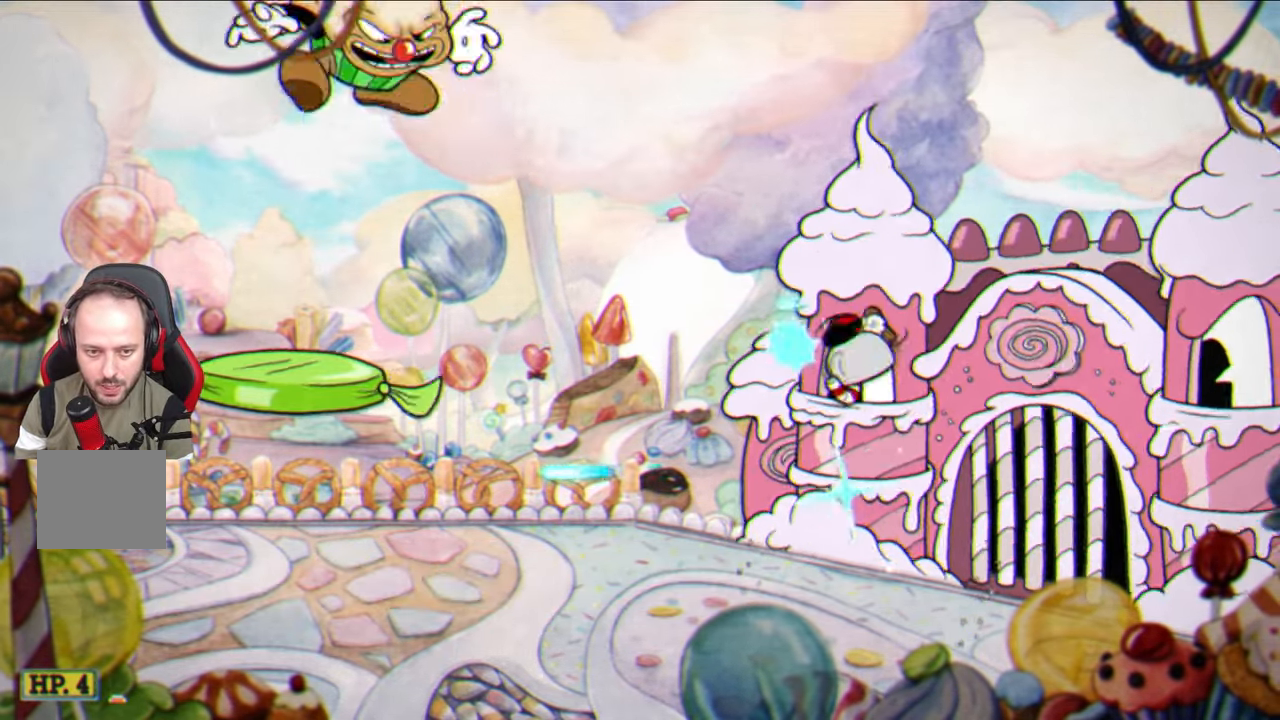
{"buttons": ["SQUARE"], "left_stick": "down-left", "right_stick": "center", "events": [[400, "left_stick", "down-left"]]}
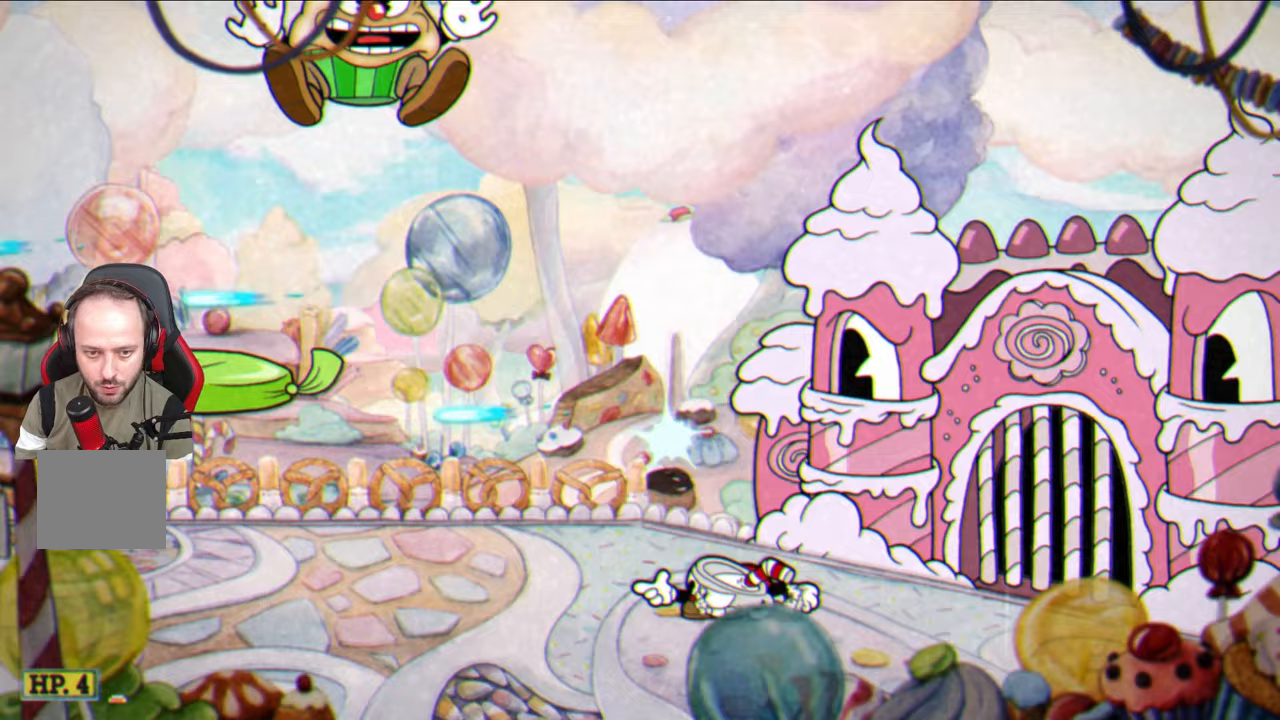
{"buttons": ["SQUARE"], "left_stick": "down-left", "right_stick": "center", "events": []}
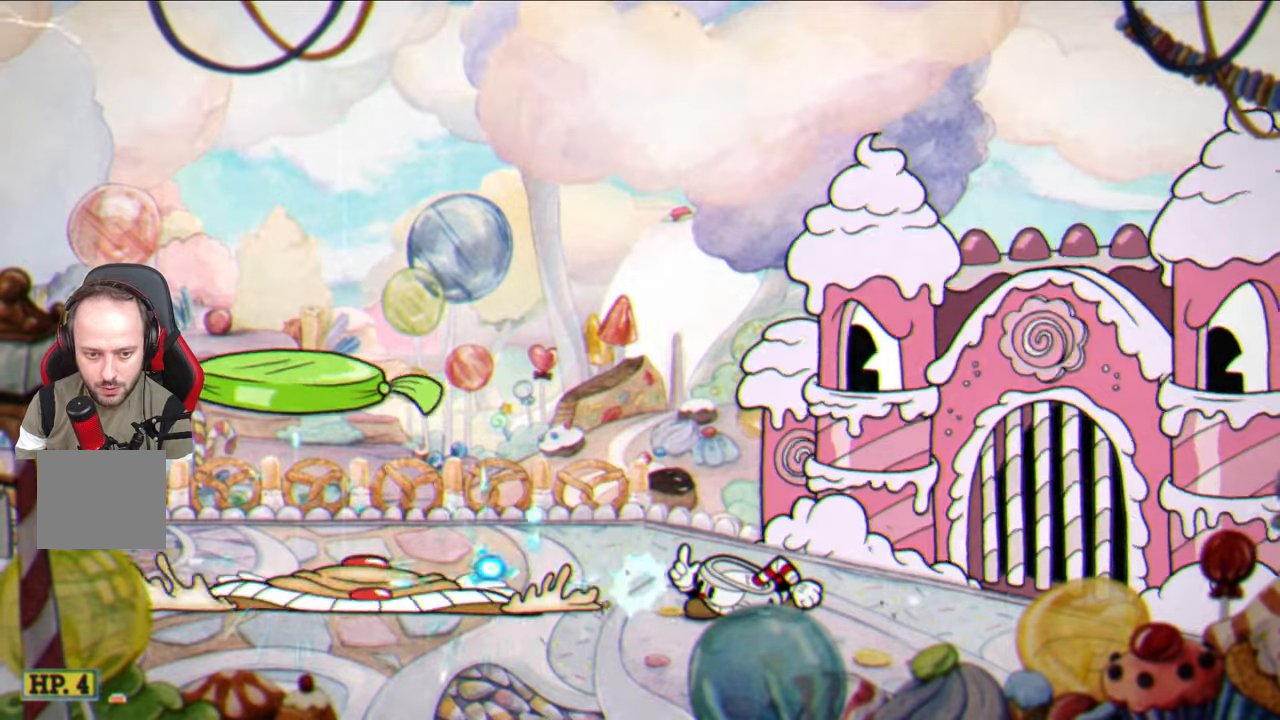
{"buttons": [], "left_stick": "left", "right_stick": "center", "events": [[33, "CROSS", "down"], [50, "left_stick", "center"], [100, "left_stick", "left"], [433, "CROSS", "up"], [450, "SQUARE", "up"]]}
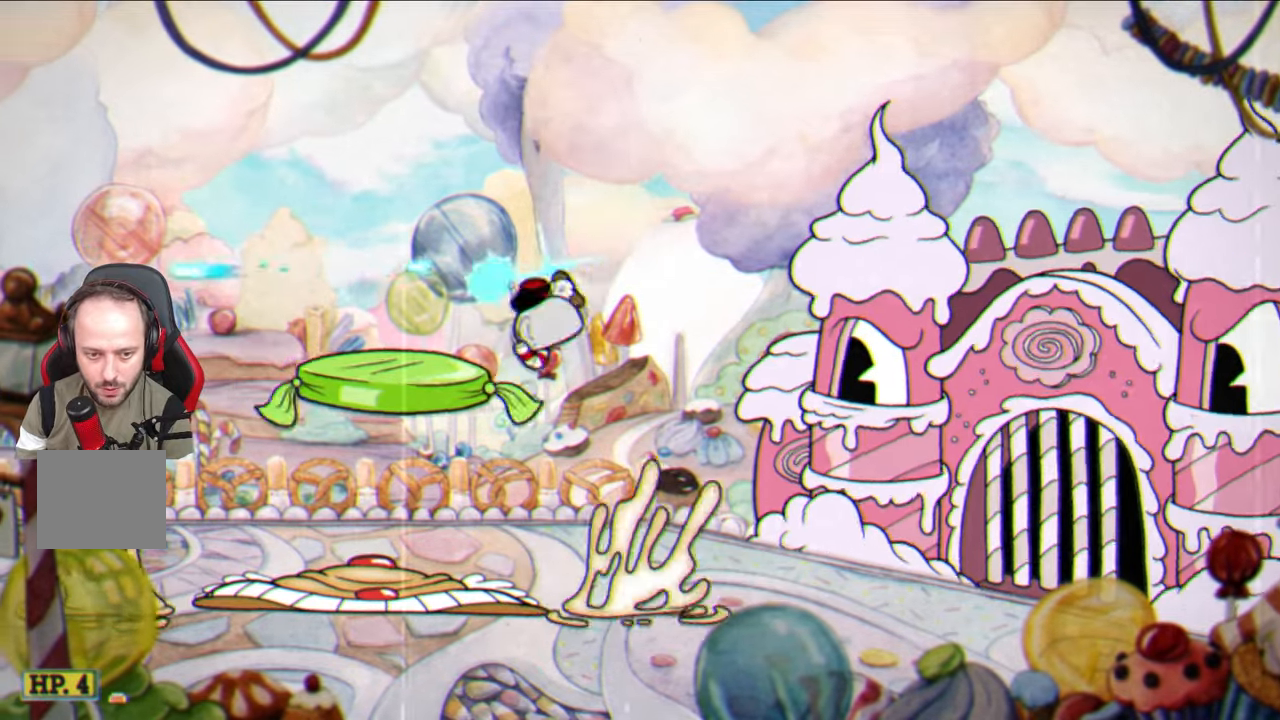
{"buttons": ["SQUARE"], "left_stick": "left", "right_stick": "center", "events": [[17, "TRIANGLE", "down"], [217, "TRIANGLE", "up"], [300, "SQUARE", "down"]]}
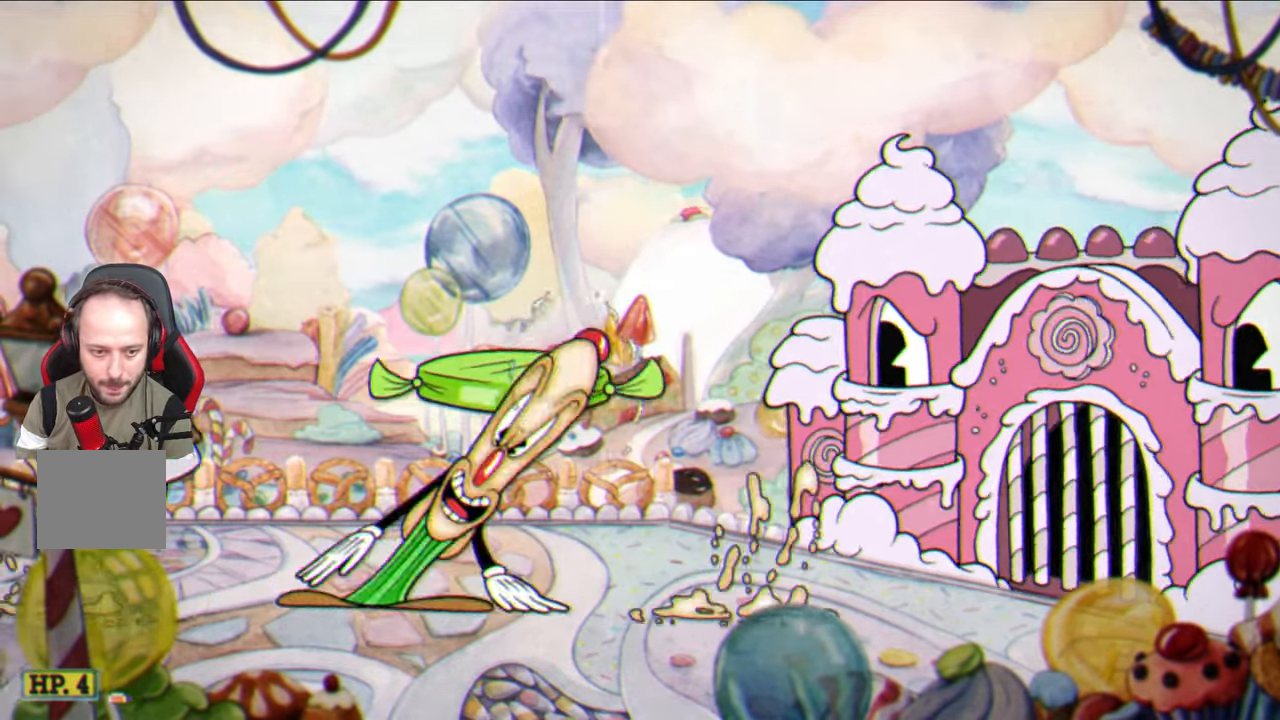
{"buttons": ["SQUARE"], "left_stick": "right", "right_stick": "center", "events": [[183, "left_stick", "right"], [317, "left_stick", "center"], [467, "left_stick", "right"]]}
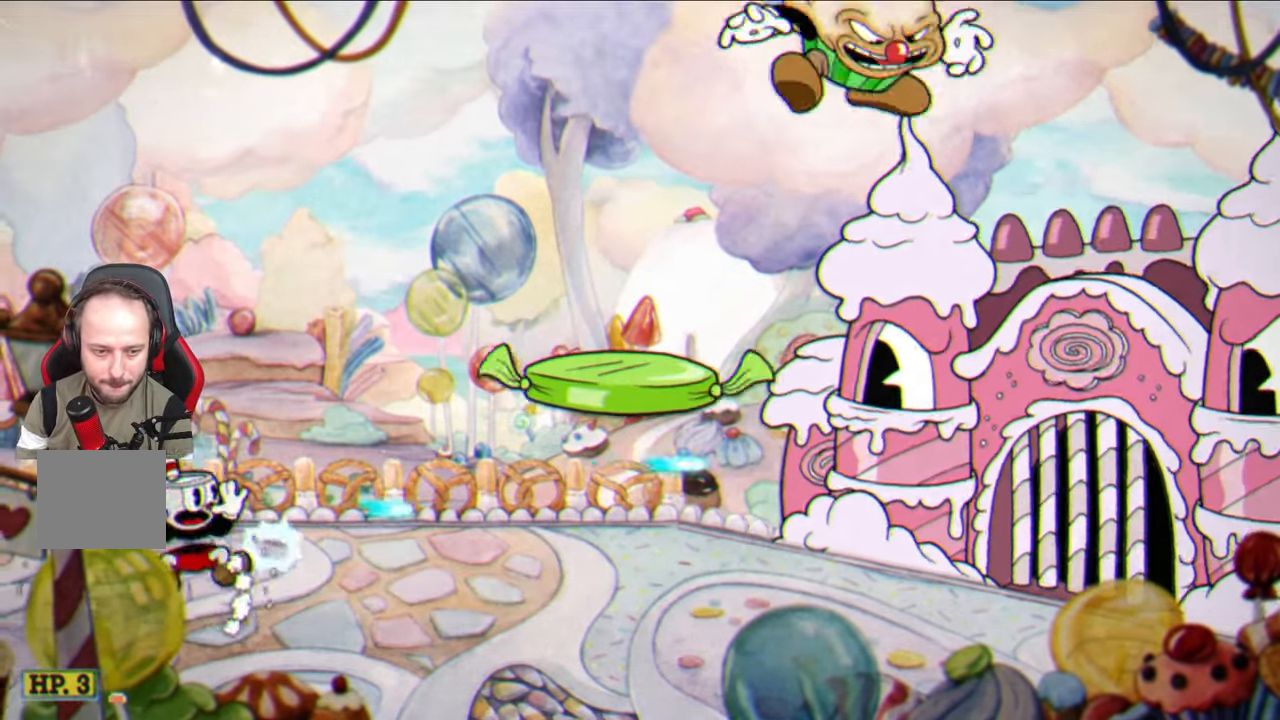
{"buttons": ["SQUARE"], "left_stick": "down", "right_stick": "center", "events": [[83, "left_stick", "center"], [150, "left_stick", "down"]]}
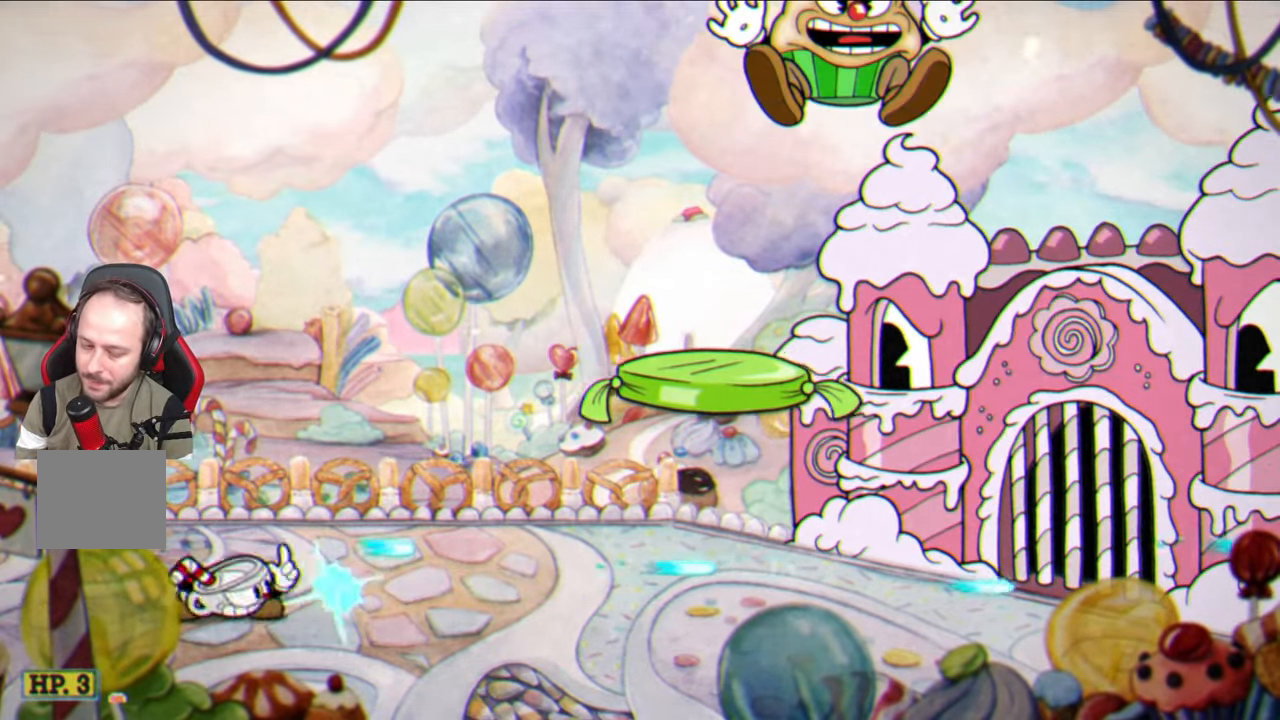
{"buttons": ["SQUARE"], "left_stick": "down", "right_stick": "center", "events": []}
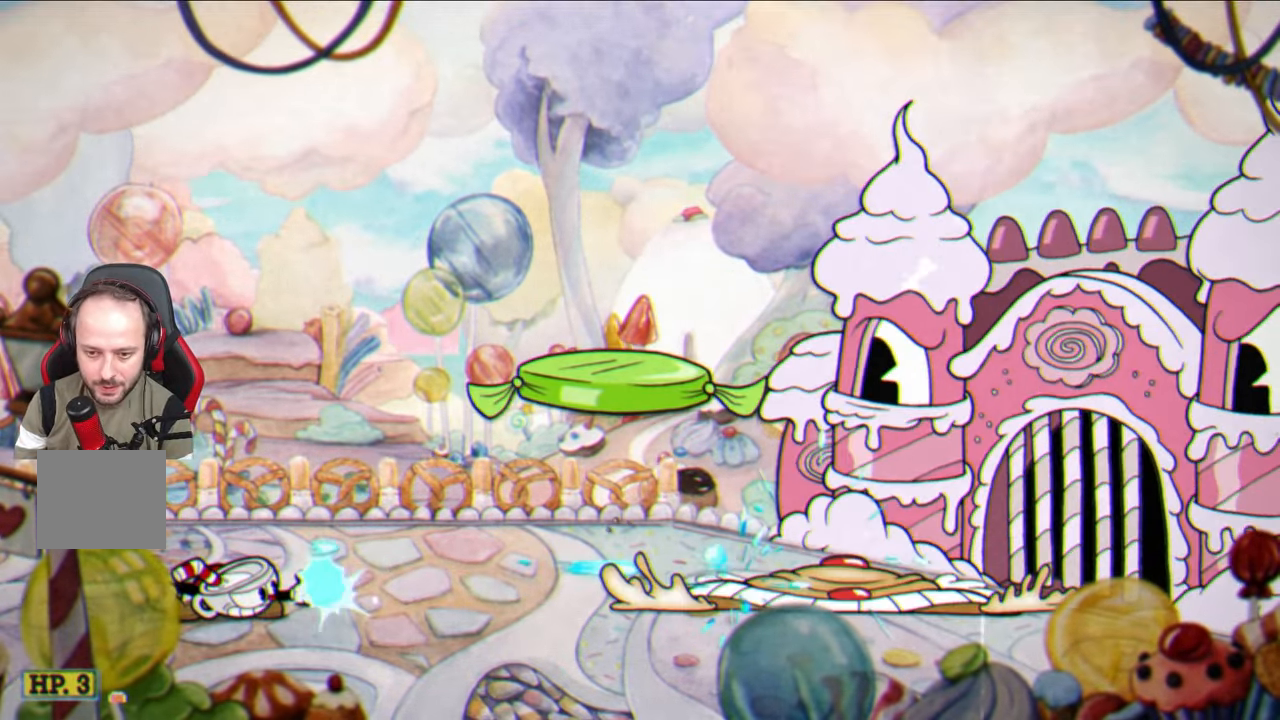
{"buttons": ["SQUARE"], "left_stick": "down", "right_stick": "center", "events": []}
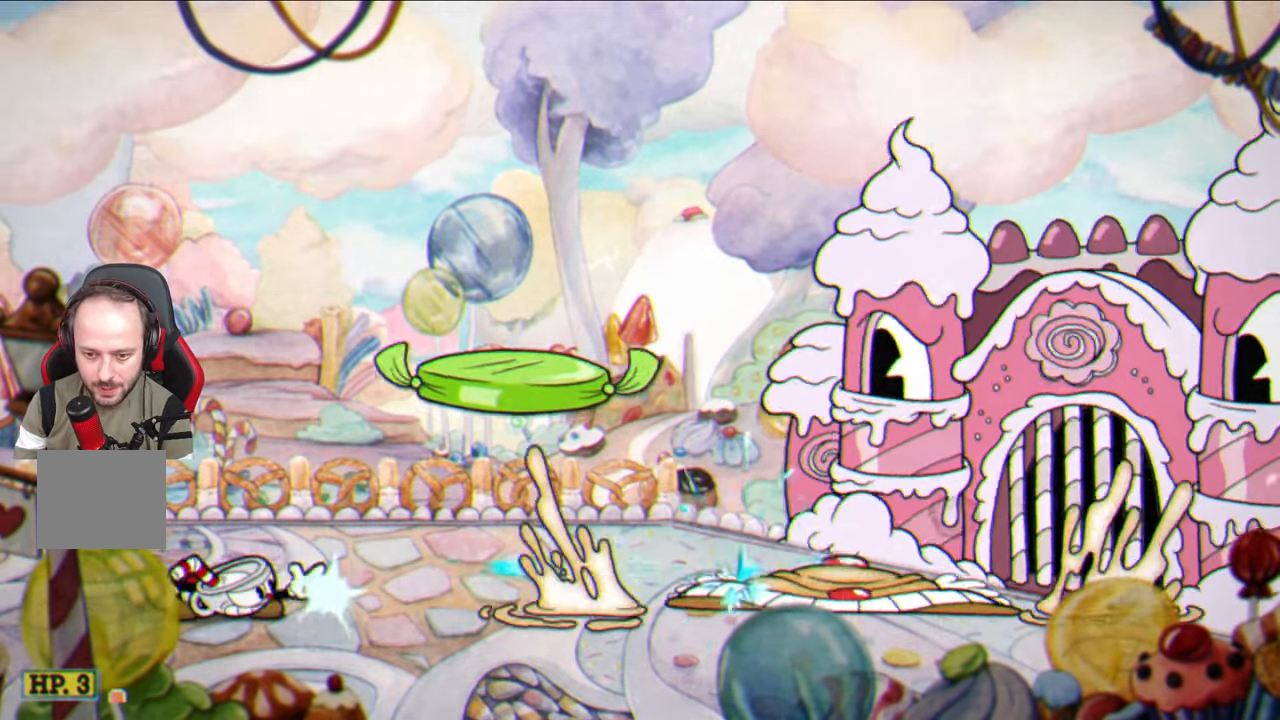
{"buttons": ["SQUARE"], "left_stick": "down", "right_stick": "center", "events": []}
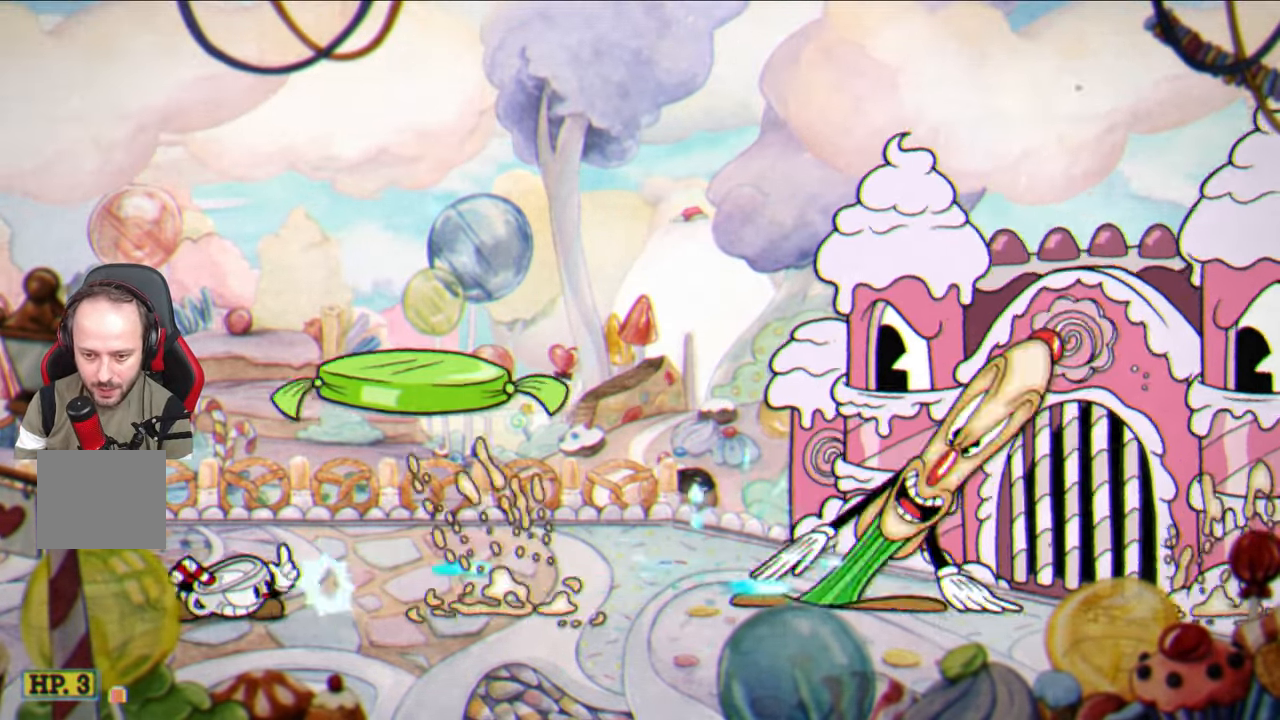
{"buttons": ["SQUARE"], "left_stick": "down-right", "right_stick": "center", "events": [[83, "left_stick", "left"], [350, "left_stick", "down-right"]]}
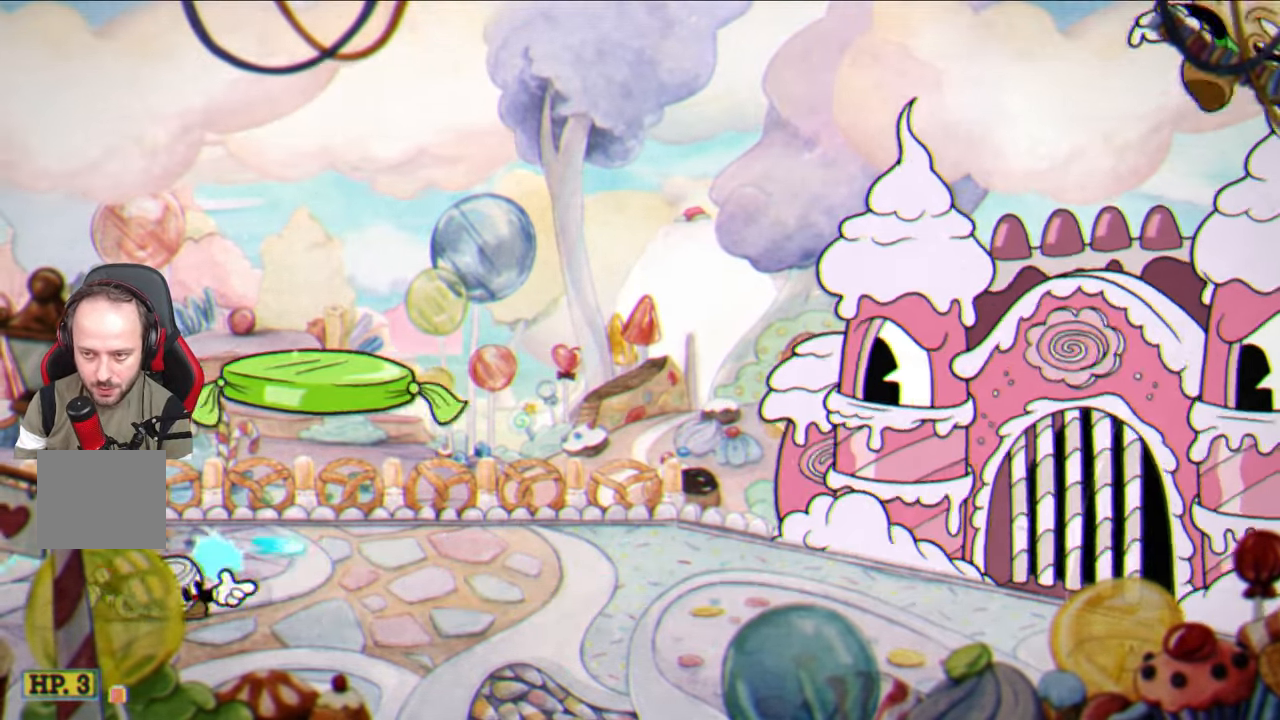
{"buttons": ["SQUARE"], "left_stick": "down", "right_stick": "center", "events": [[67, "left_stick", "down"]]}
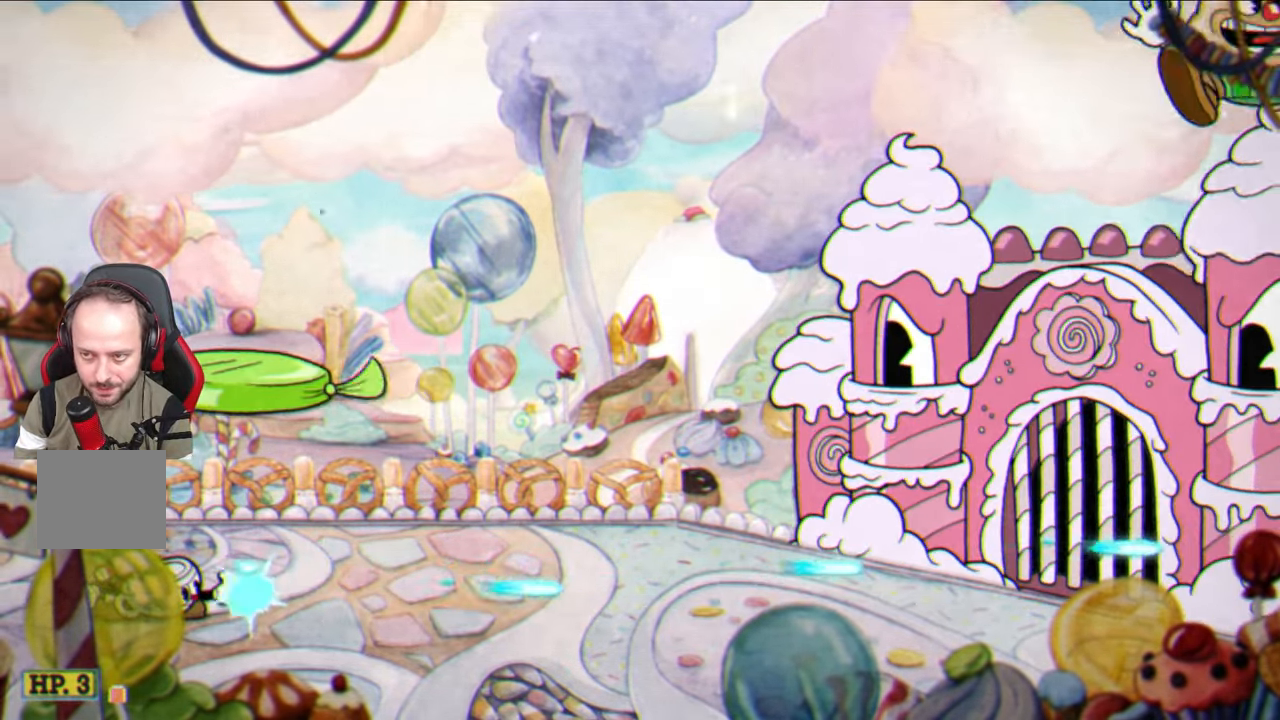
{"buttons": ["SQUARE"], "left_stick": "down", "right_stick": "center", "events": []}
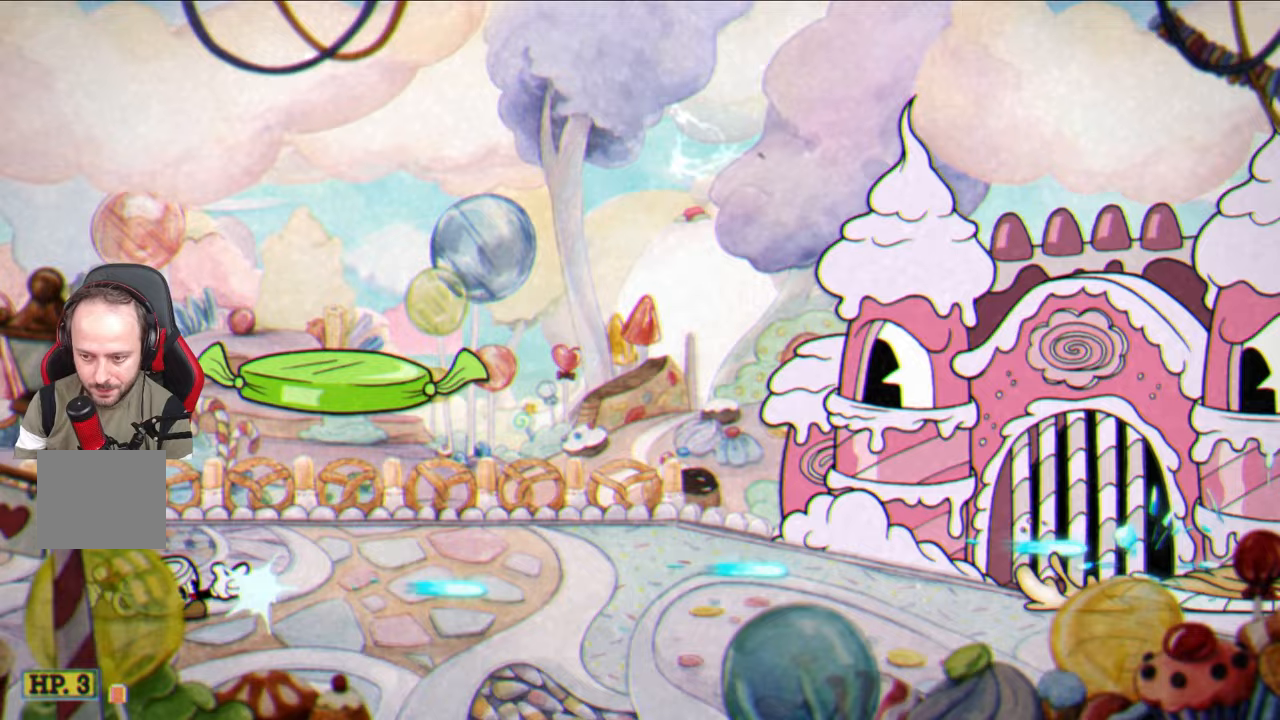
{"buttons": ["SQUARE"], "left_stick": "down", "right_stick": "center", "events": []}
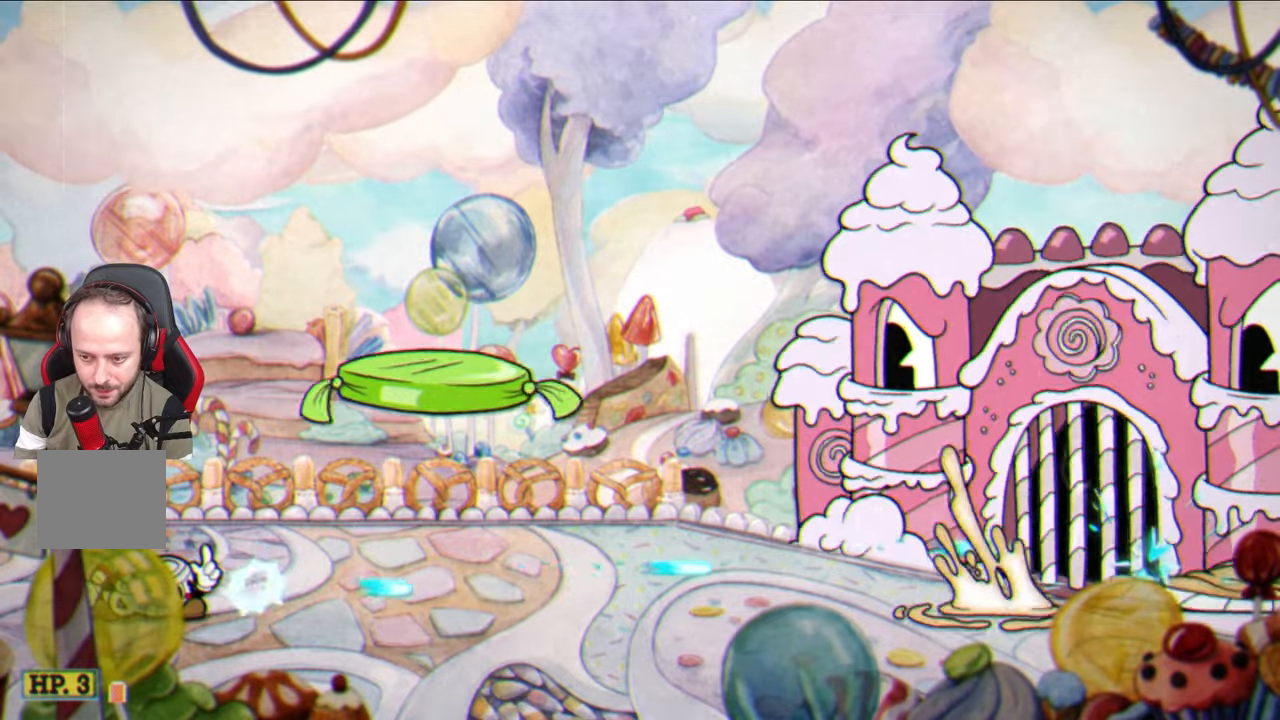
{"buttons": ["SQUARE"], "left_stick": "down", "right_stick": "center", "events": []}
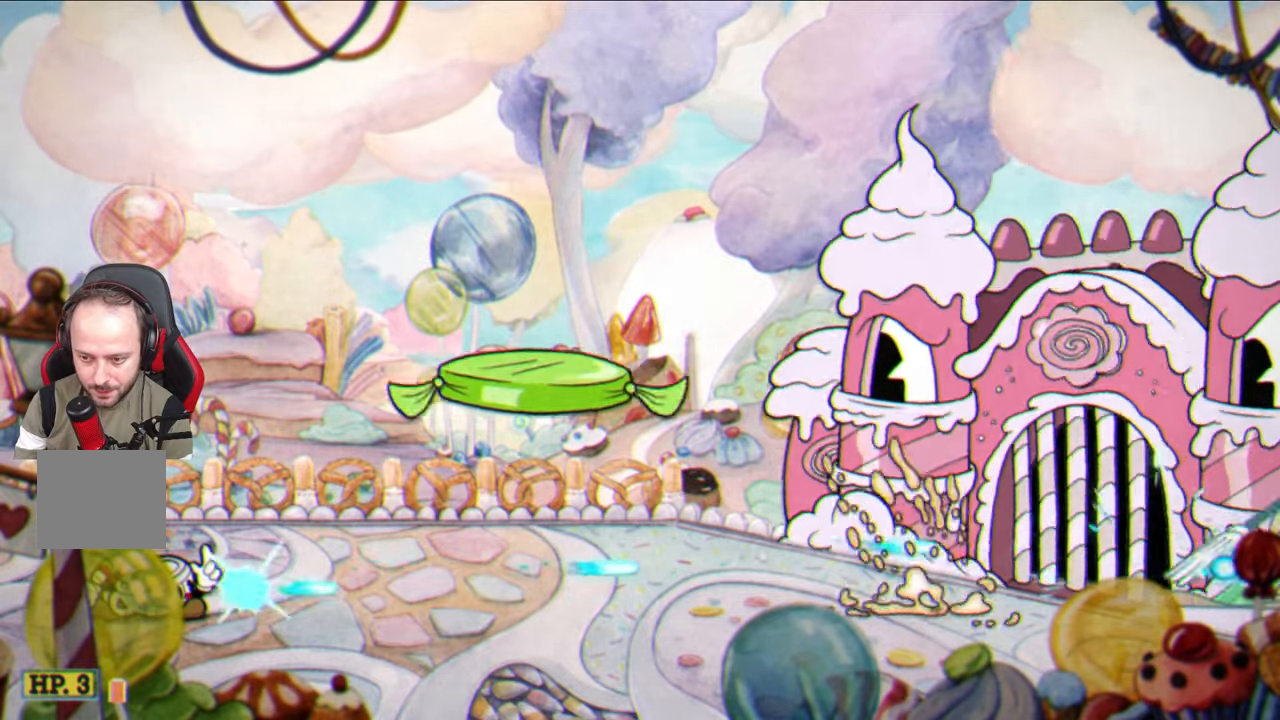
{"buttons": ["SQUARE"], "left_stick": "down", "right_stick": "center", "events": []}
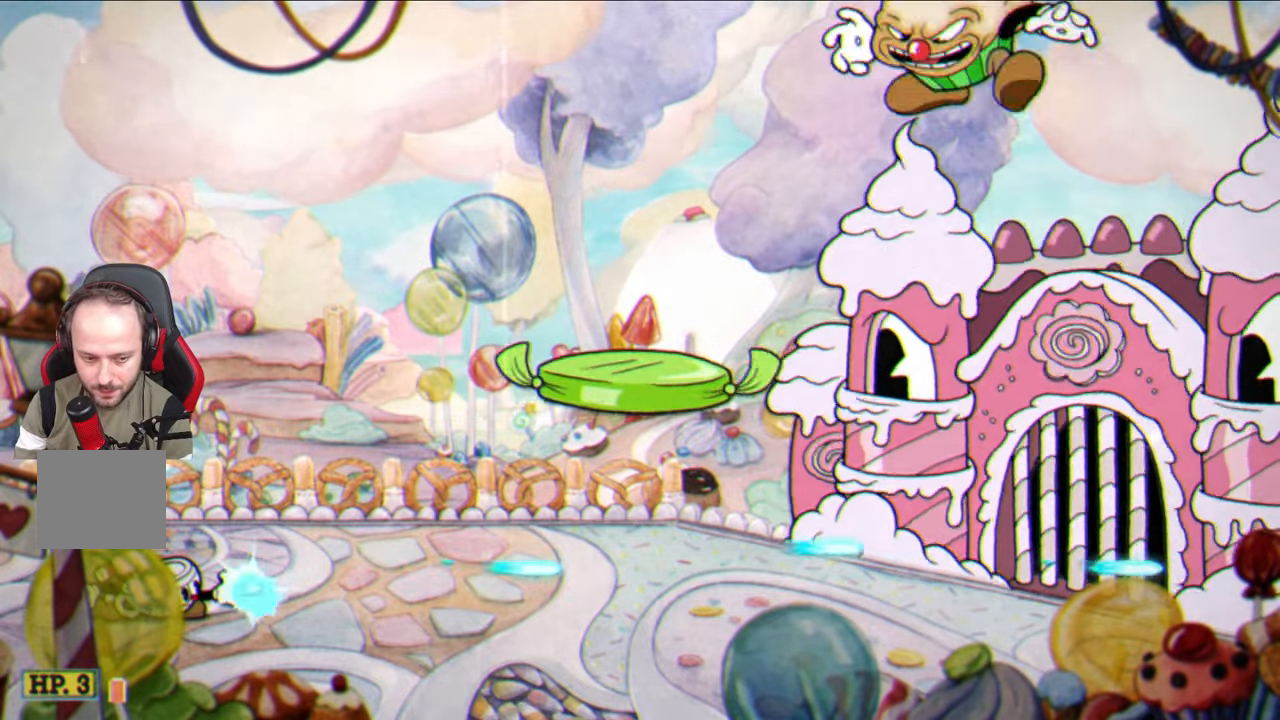
{"buttons": ["SQUARE"], "left_stick": "down", "right_stick": "center", "events": []}
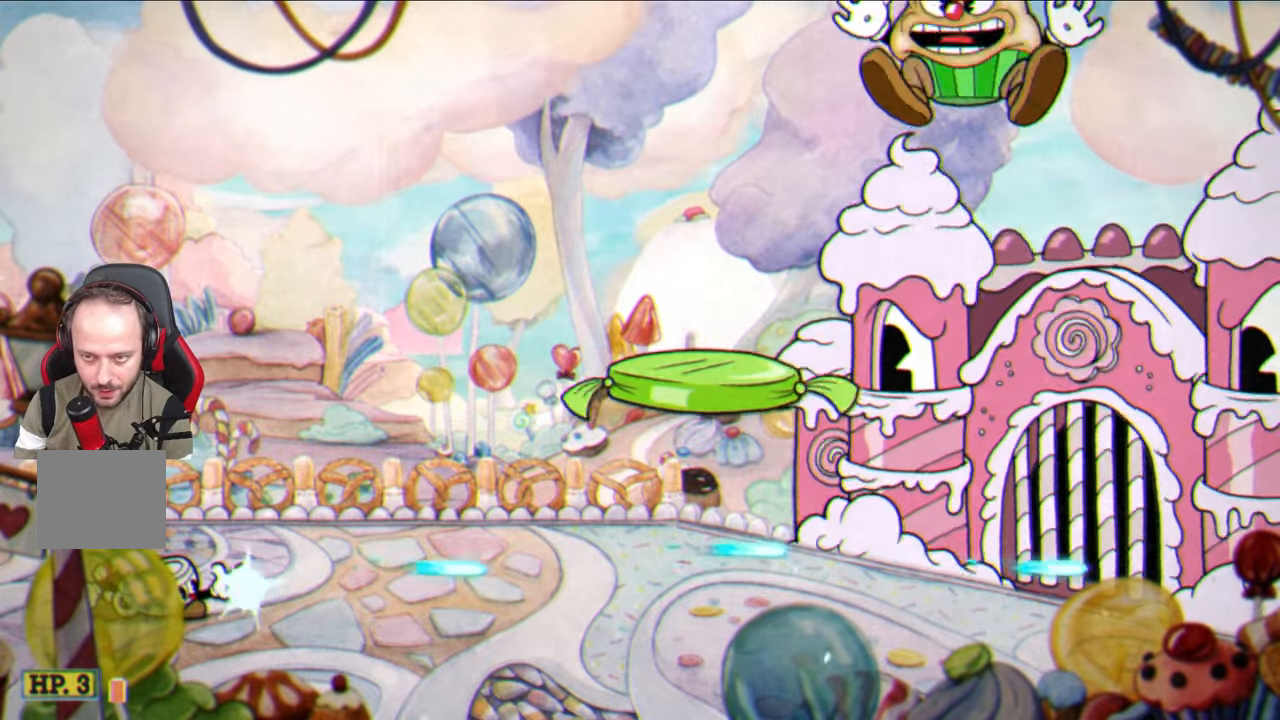
{"buttons": ["SQUARE"], "left_stick": "down", "right_stick": "center", "events": []}
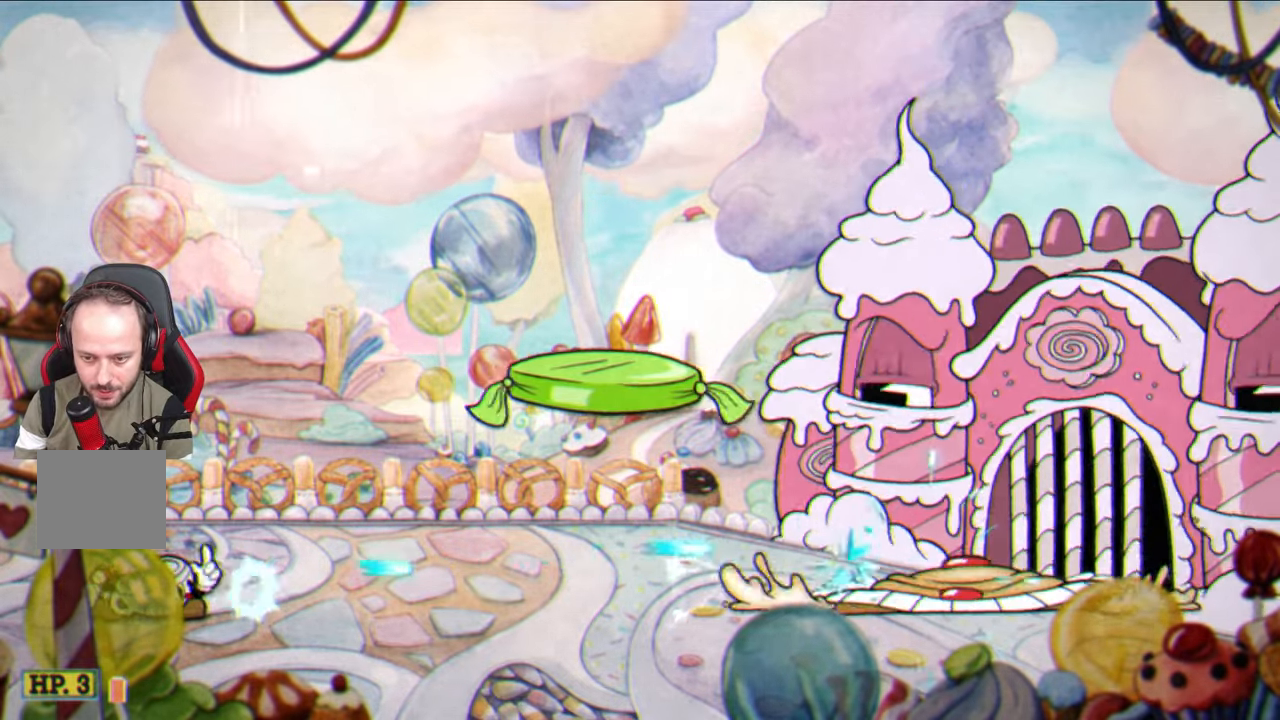
{"buttons": ["SQUARE"], "left_stick": "down", "right_stick": "center", "events": []}
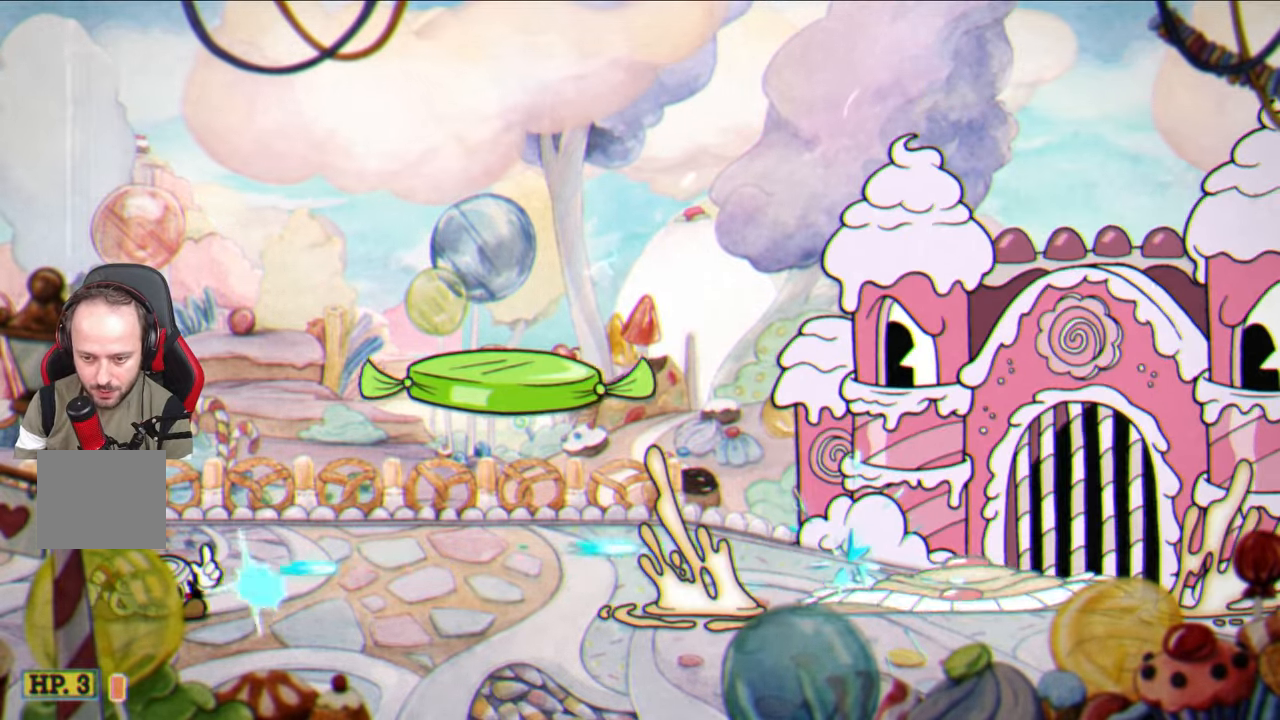
{"buttons": ["SQUARE"], "left_stick": "down", "right_stick": "center", "events": []}